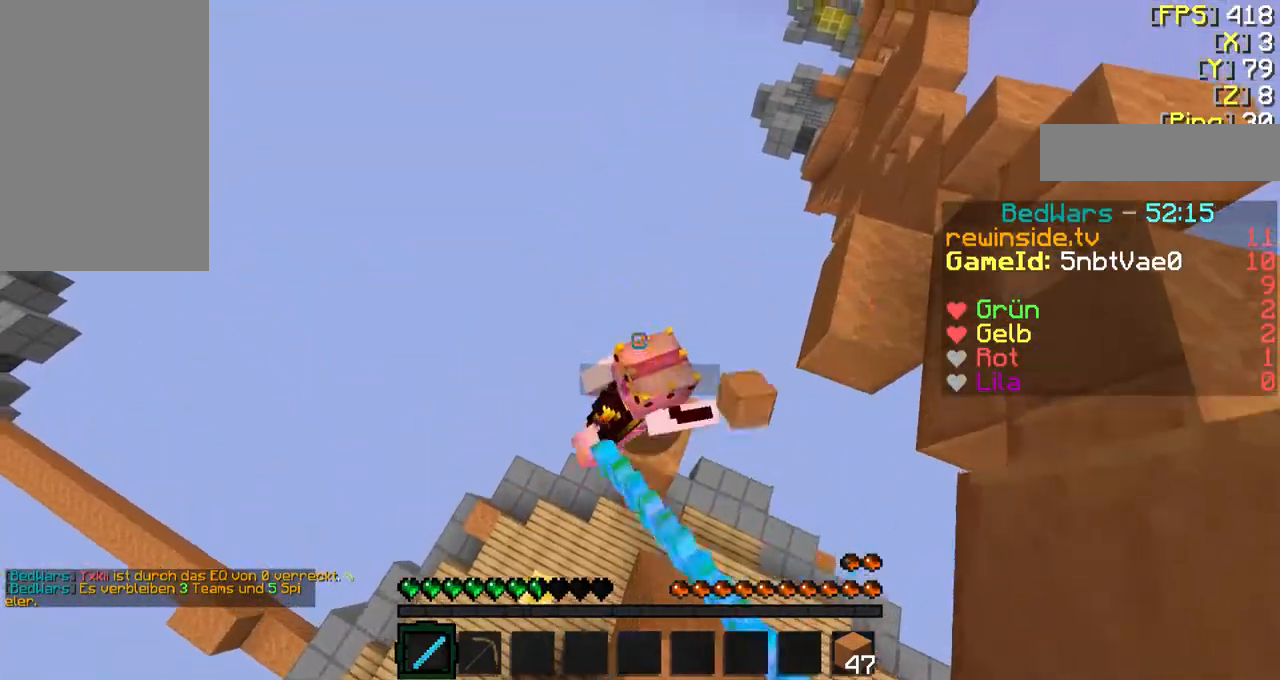
Gameplay with keyboard and mouse; each line is a JSON object with the keys and mouse buttons held at the frame after it. "events" lists presses ("down") and releases ("up") of "a", "d", "f", "q", "s", "shift", "w", "mouse_left" and "mouse_right" between this image and that frame as [ms after this image, input, new state], when the widget could be followed in between. "mouse_left", "mouse_right" = the "left", "right" buttons of the "mouse" list. No other keys are recorded. Fast repeated clicks can show as one long hold. Mouse movement is not recorded.
{"keys": ["s", "shift"], "mouse": [], "events": [[67, "mouse_left", "down"], [67, "mouse_right", "down"], [100, "mouse_right", "up"], [167, "mouse_left", "up"], [167, "w", "up"], [200, "mouse_left", "down"], [300, "mouse_left", "up"], [367, "mouse_left", "down"], [367, "s", "down"], [500, "mouse_left", "up"]]}
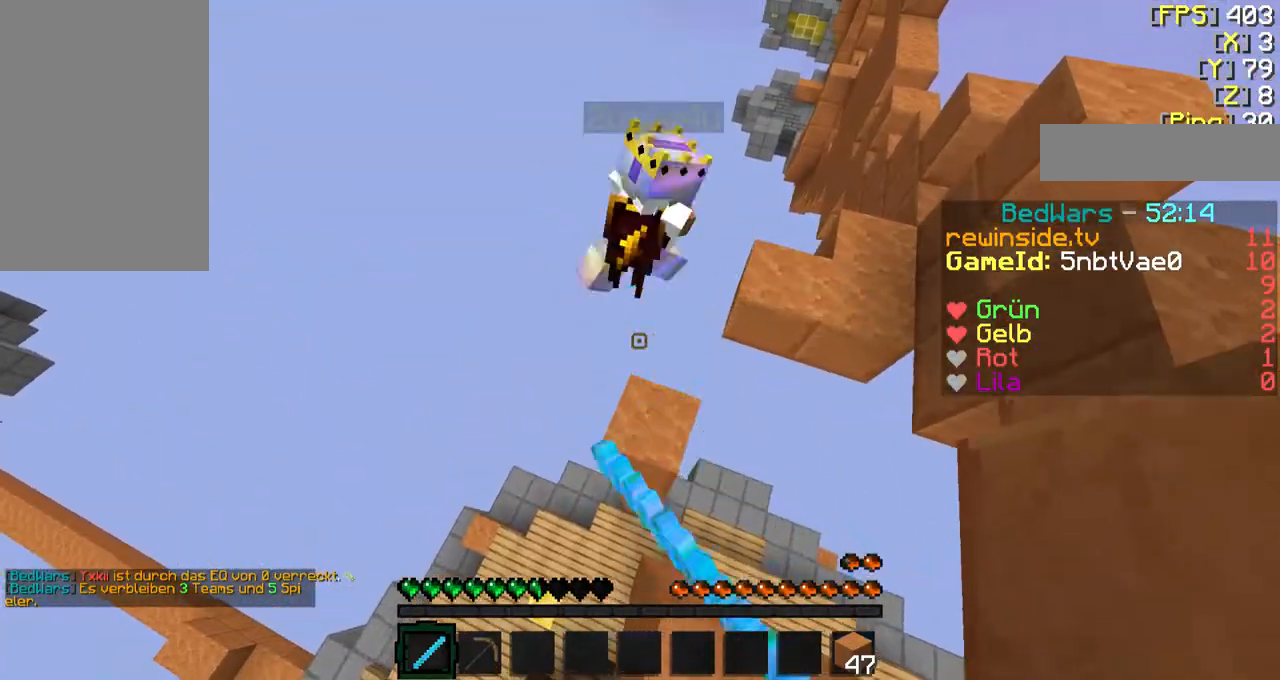
{"keys": ["a", "shift"], "mouse": [], "events": [[67, "mouse_left", "down"], [67, "s", "up"], [167, "mouse_left", "up"], [400, "s", "down"], [467, "a", "down"], [467, "s", "up"]]}
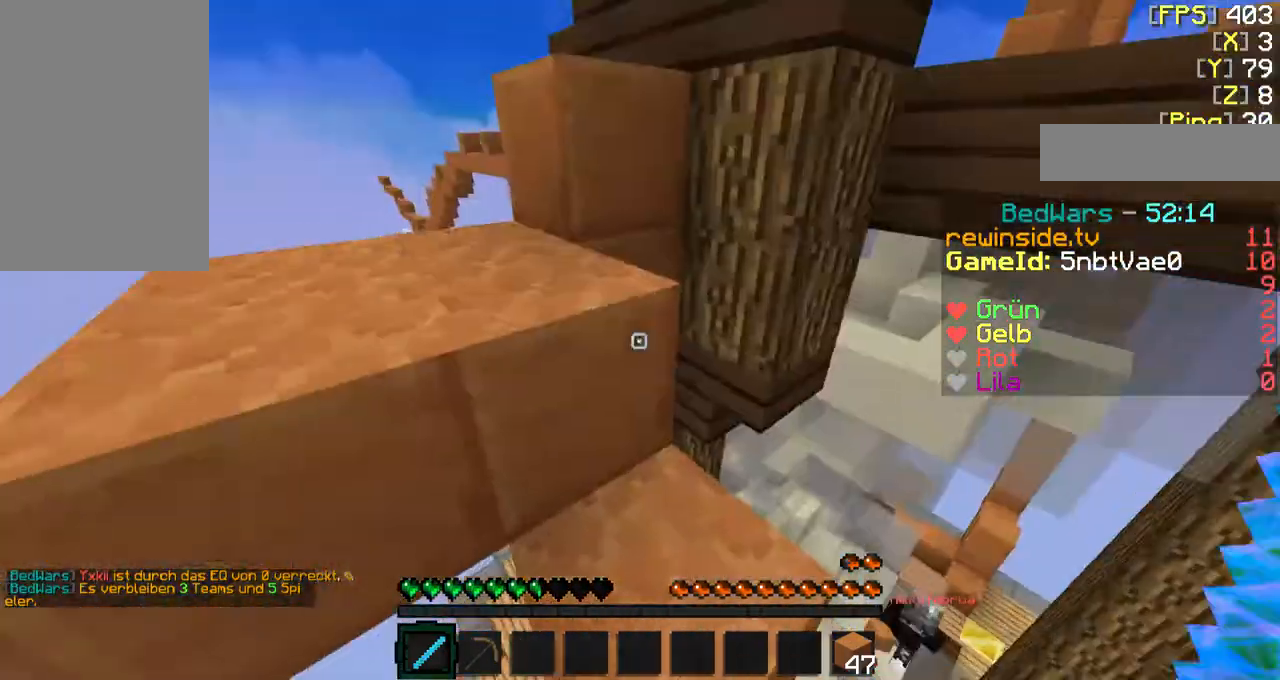
{"keys": ["a", "w"], "mouse": [], "events": [[200, "a", "up"], [367, "f", "down"], [367, "shift", "up"], [367, "w", "down"], [467, "a", "down"], [500, "f", "up"]]}
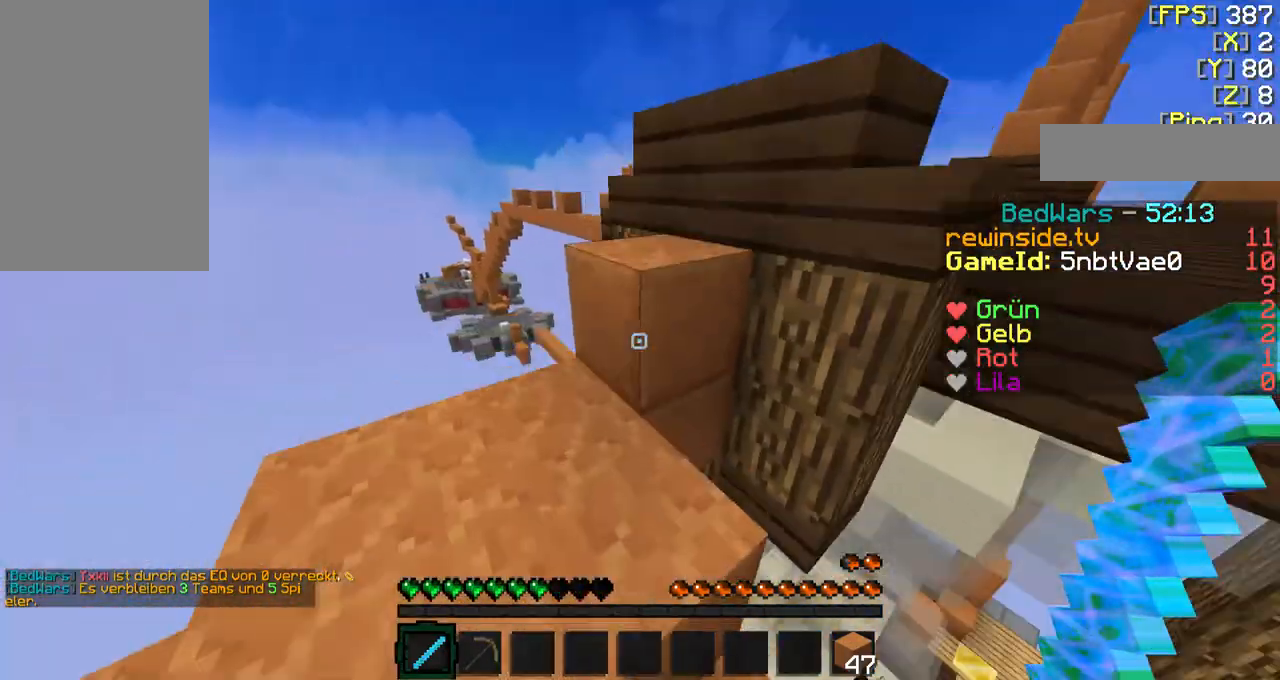
{"keys": ["a", "w"], "mouse": [], "events": [[67, "w", "up"], [200, "w", "down"], [267, "a", "up"], [467, "a", "down"]]}
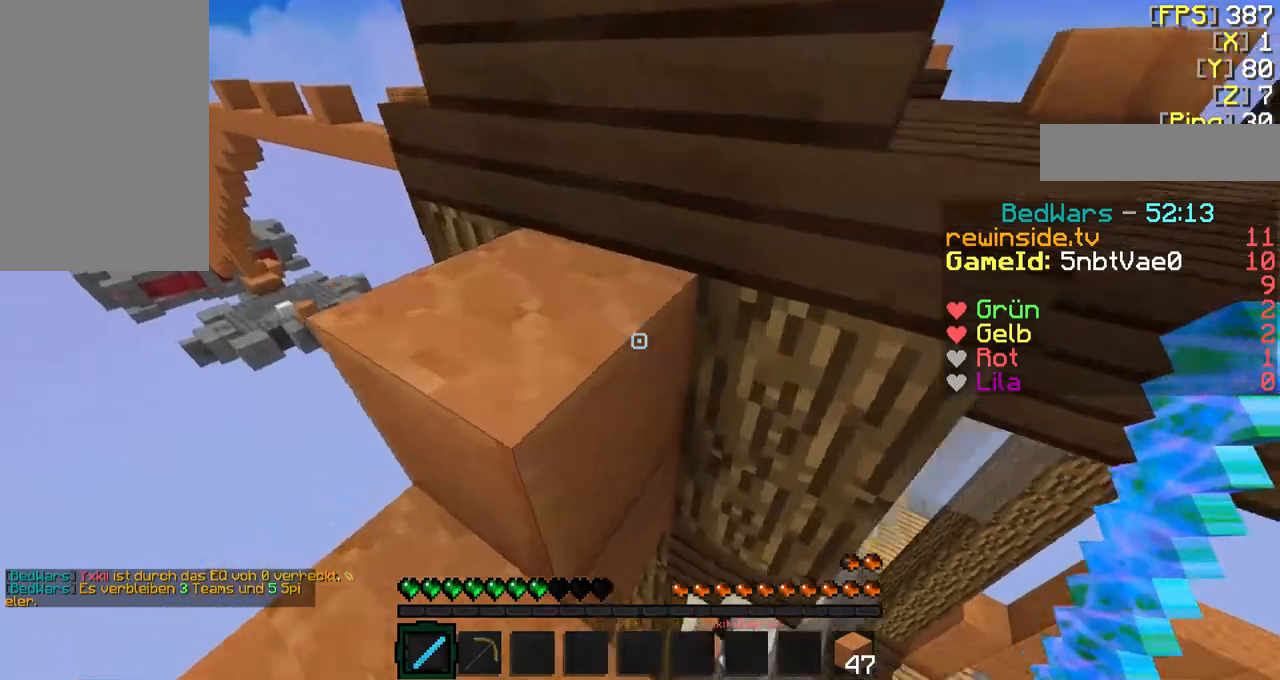
{"keys": ["a", "shift"], "mouse": [], "events": [[100, "a", "up"], [200, "w", "up"], [467, "shift", "down"], [500, "a", "down"]]}
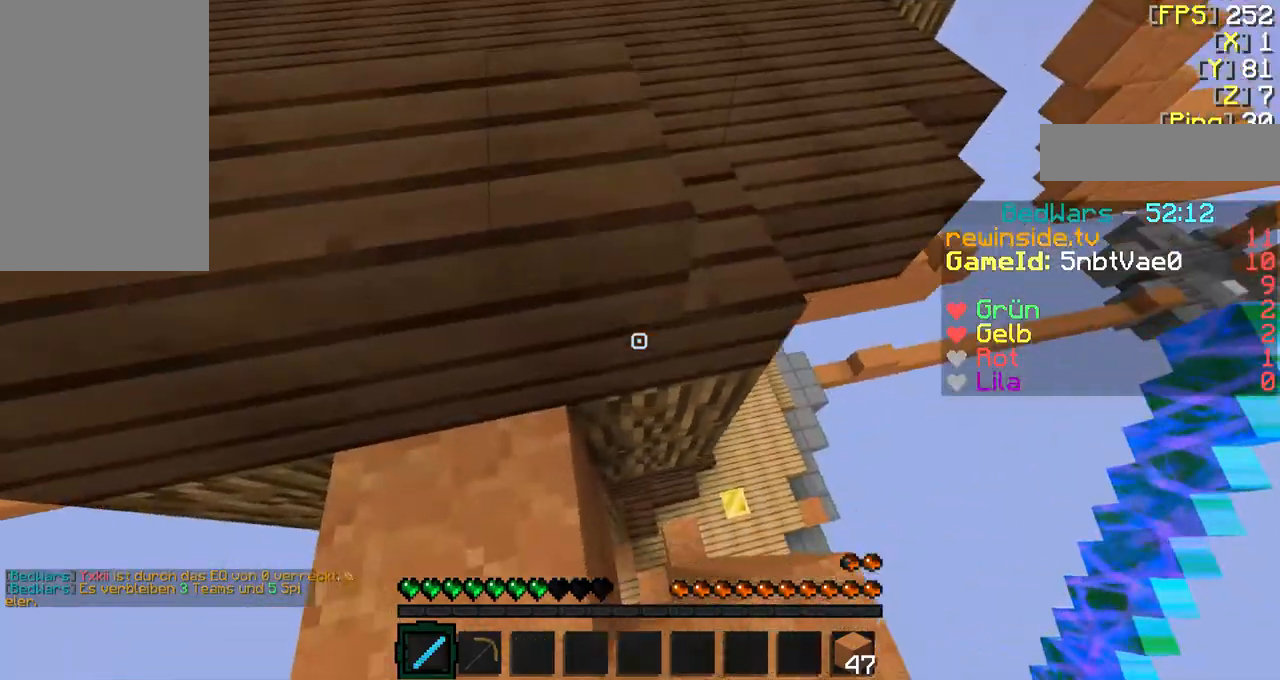
{"keys": ["shift"], "mouse": [], "events": [[367, "a", "up"]]}
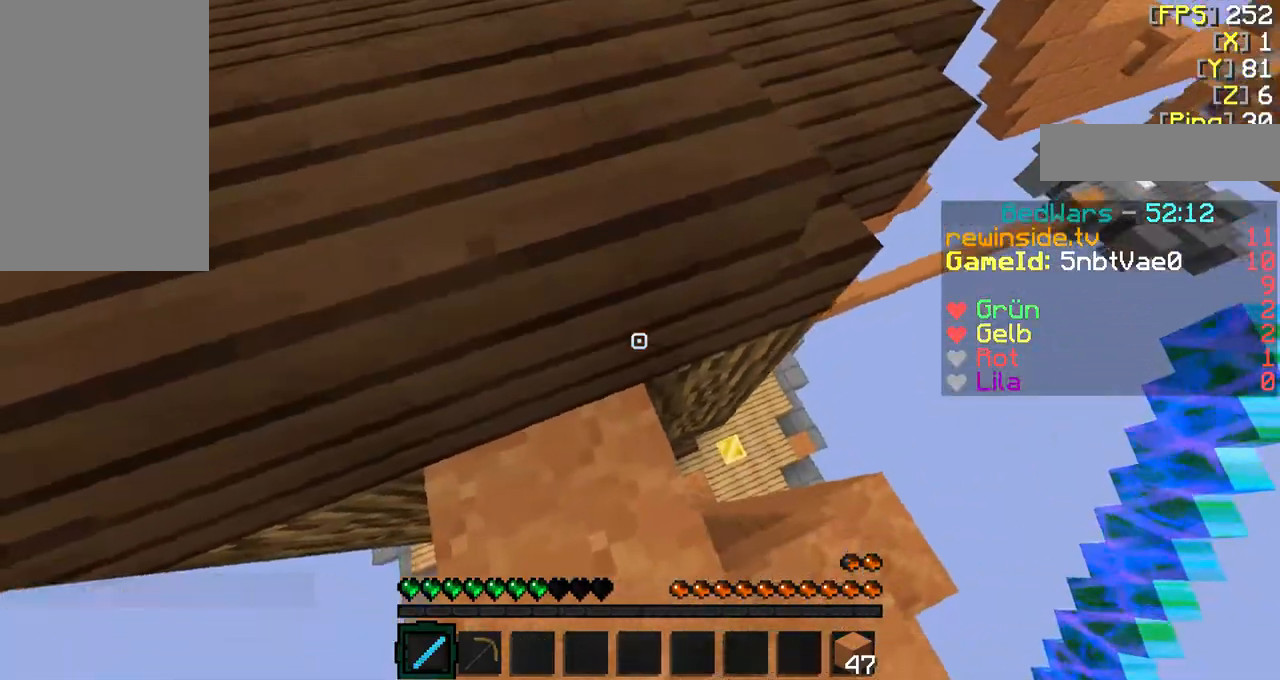
{"keys": ["d", "shift"], "mouse": [], "events": [[167, "d", "down"]]}
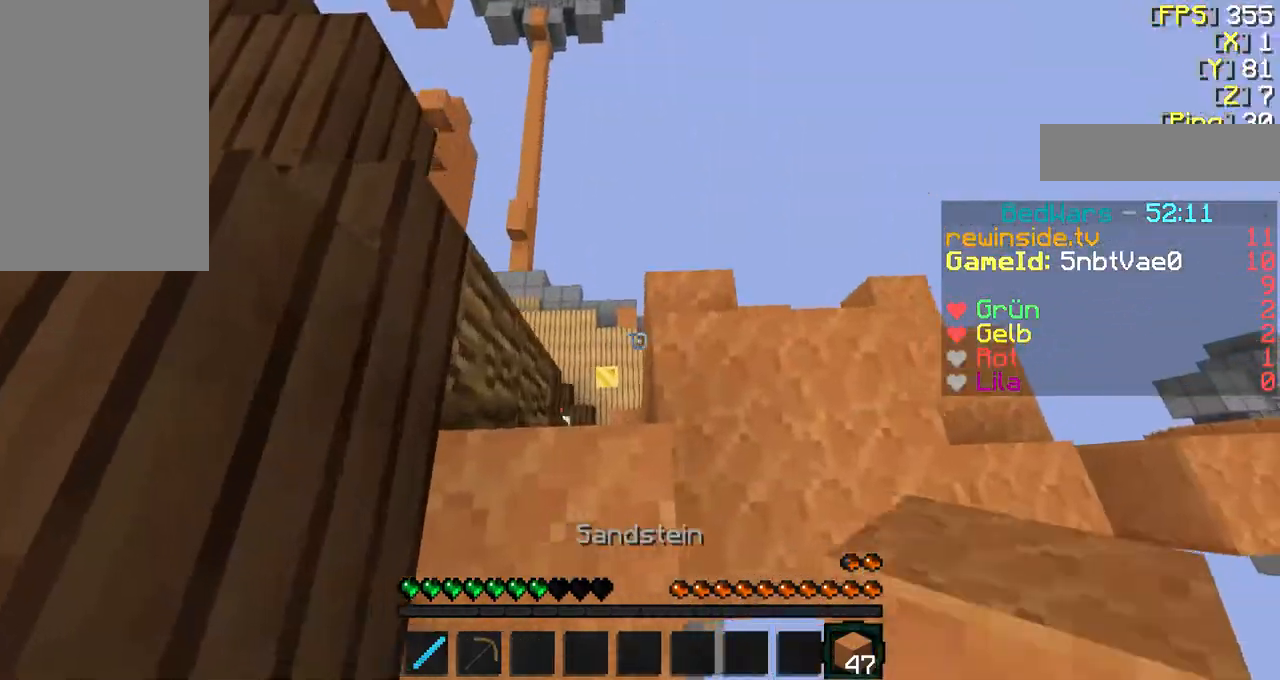
{"keys": [], "mouse": [], "events": [[67, "w", "down"], [100, "d", "up"], [100, "shift", "up"], [167, "q", "down"], [267, "q", "up"], [400, "w", "up"]]}
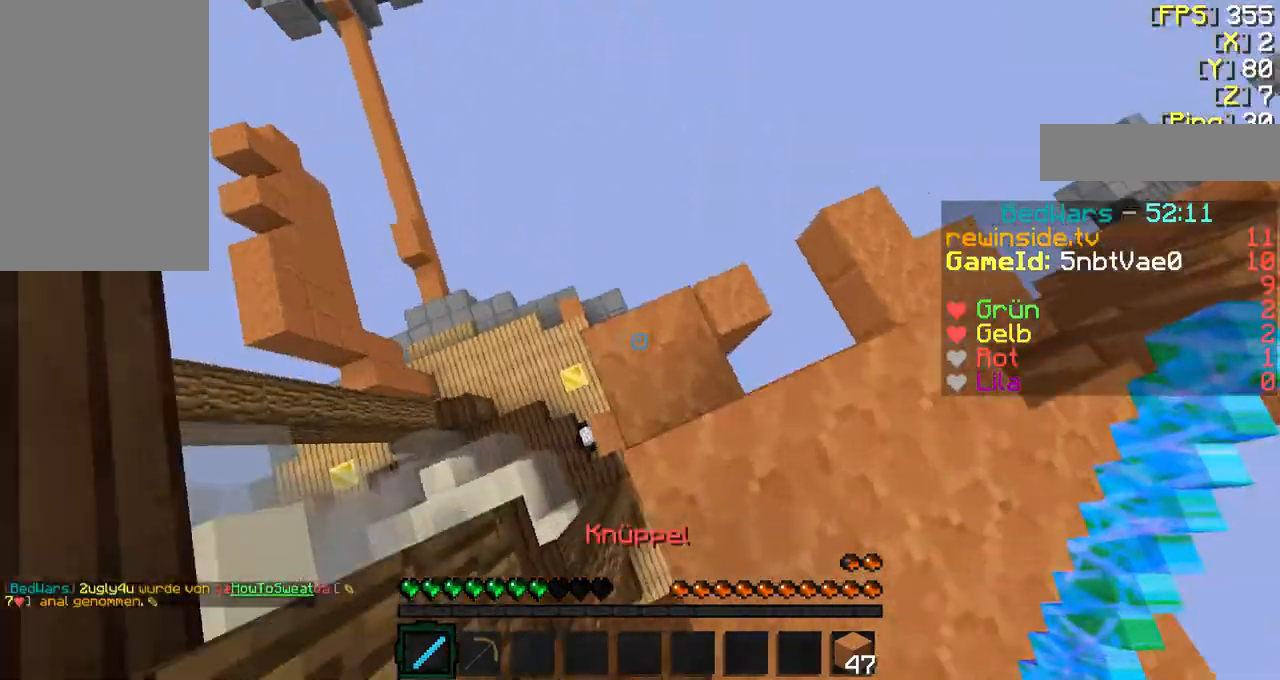
{"keys": [], "mouse": [], "events": [[167, "w", "down"], [267, "w", "up"], [367, "a", "down"], [467, "a", "up"]]}
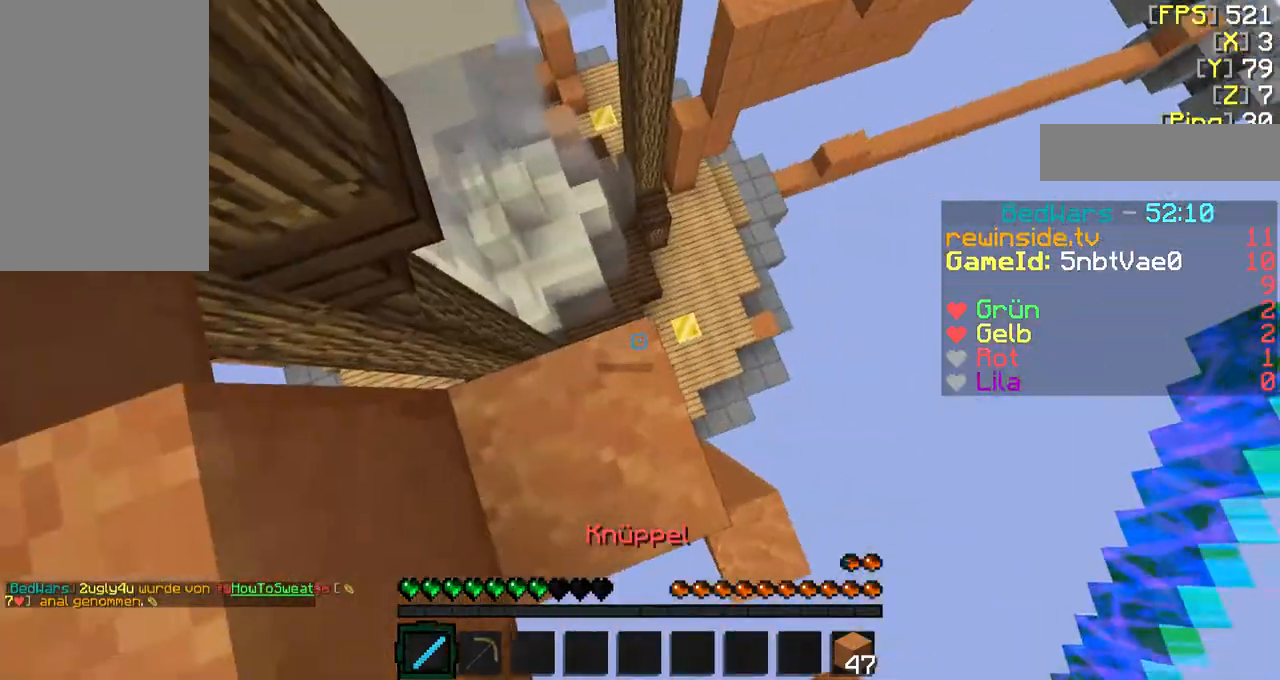
{"keys": ["shift"], "mouse": [], "events": [[167, "w", "down"], [267, "shift", "down"], [367, "a", "down"], [367, "w", "up"], [467, "a", "up"]]}
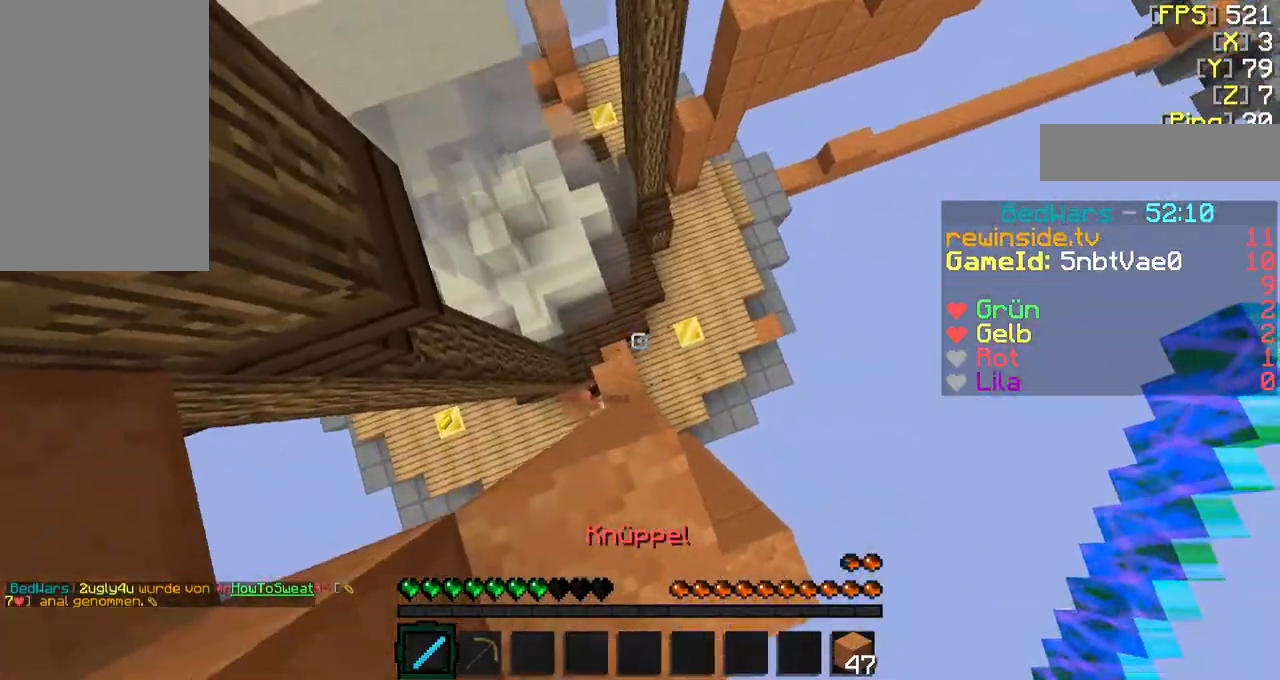
{"keys": ["d", "shift"], "mouse": [], "events": [[467, "d", "down"]]}
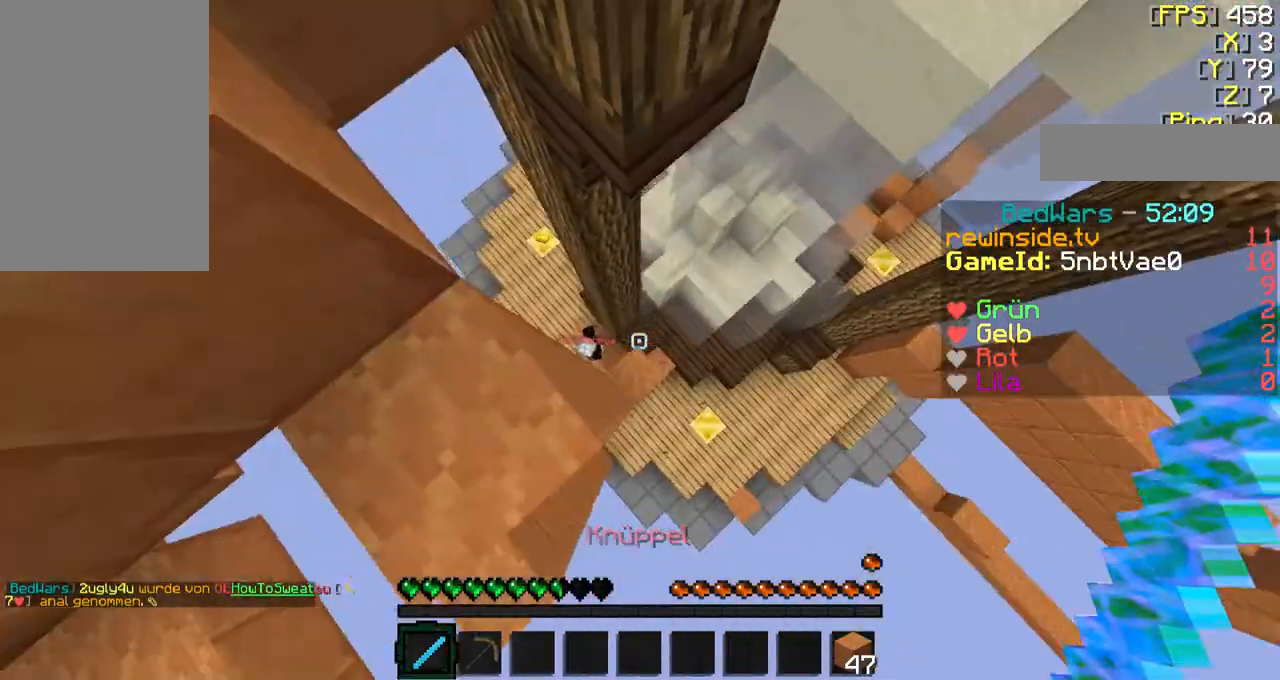
{"keys": ["shift"], "mouse": [], "events": [[100, "d", "up"], [267, "d", "down"], [467, "d", "up"]]}
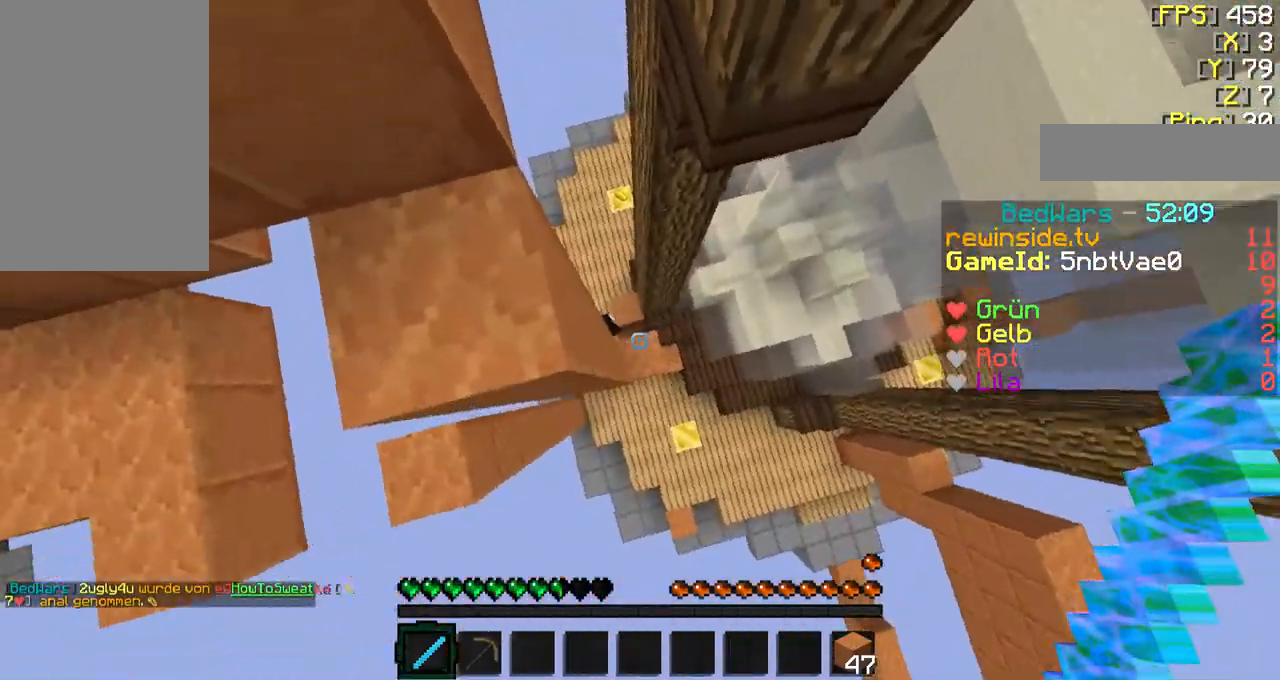
{"keys": ["f", "w"], "mouse": [], "events": [[267, "d", "down"], [367, "d", "up"], [400, "shift", "up"], [500, "f", "down"], [500, "w", "down"]]}
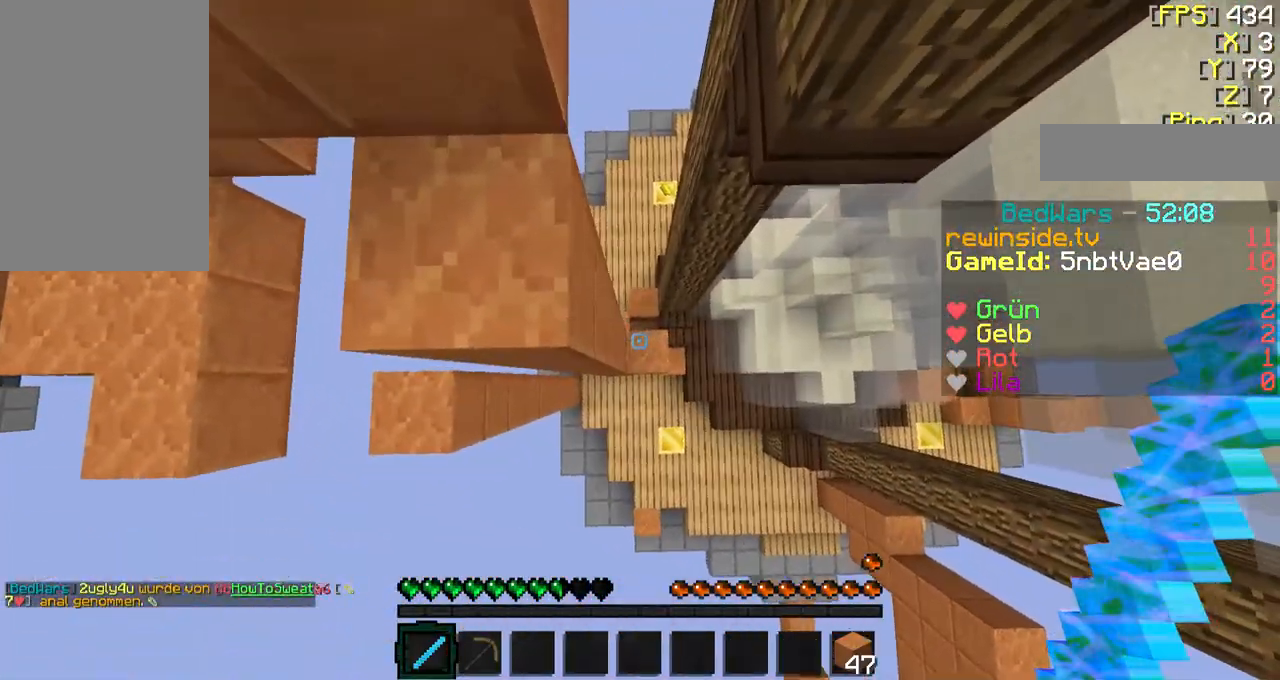
{"keys": ["d", "f"], "mouse": [], "events": [[167, "d", "down"], [500, "w", "up"]]}
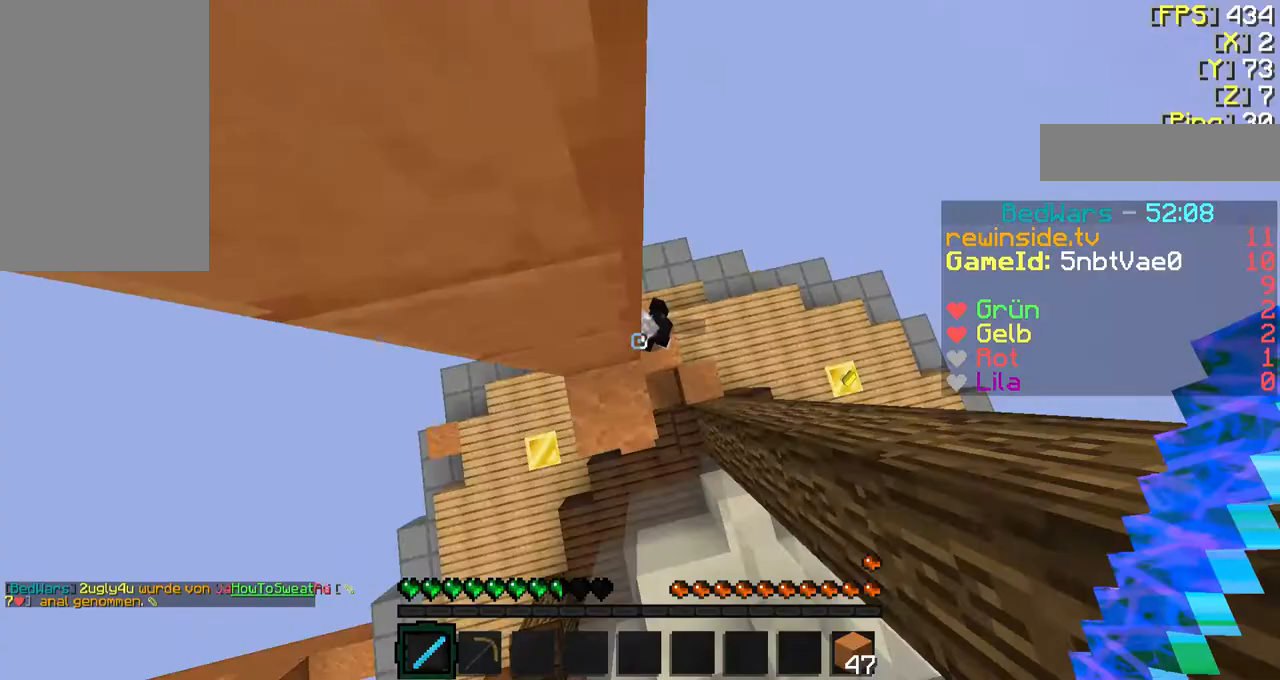
{"keys": ["w"], "mouse": [], "events": [[67, "d", "up"], [67, "f", "up"], [100, "mouse_left", "down"], [167, "mouse_left", "up"], [167, "w", "down"], [200, "mouse_left", "down"], [300, "mouse_left", "up"], [300, "w", "up"], [367, "mouse_left", "down"], [467, "mouse_left", "up"], [467, "w", "down"]]}
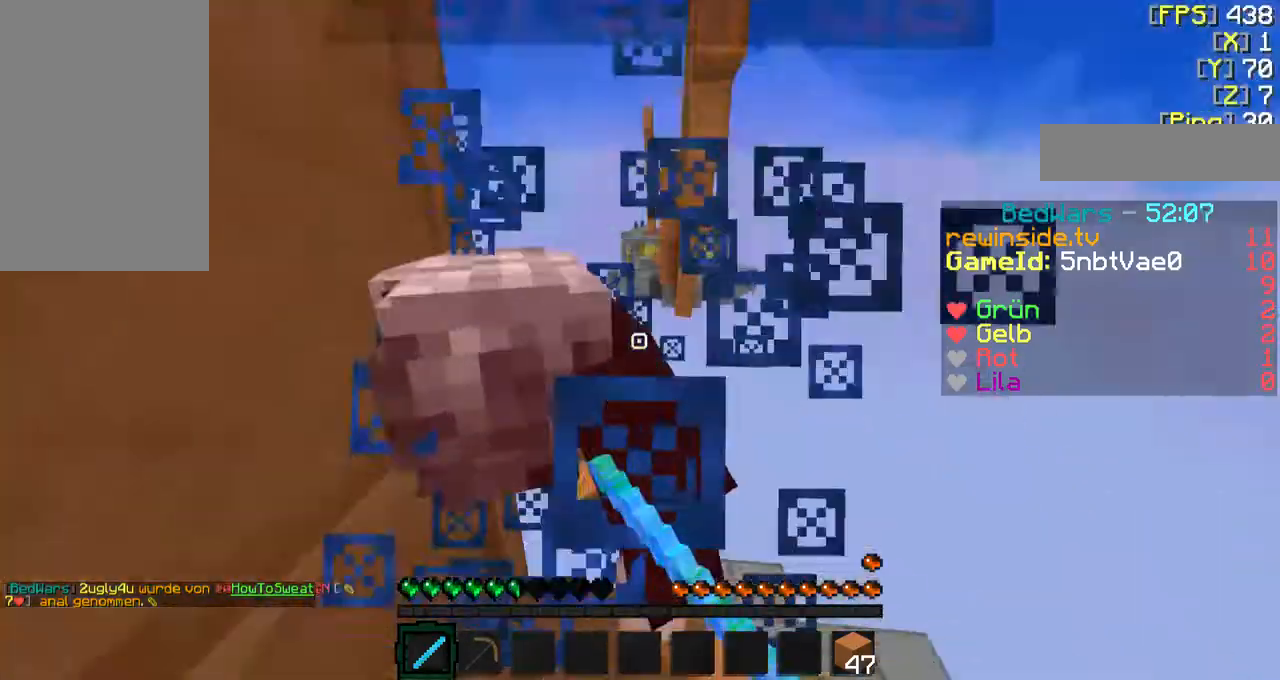
{"keys": ["s", "shift"], "mouse": []}
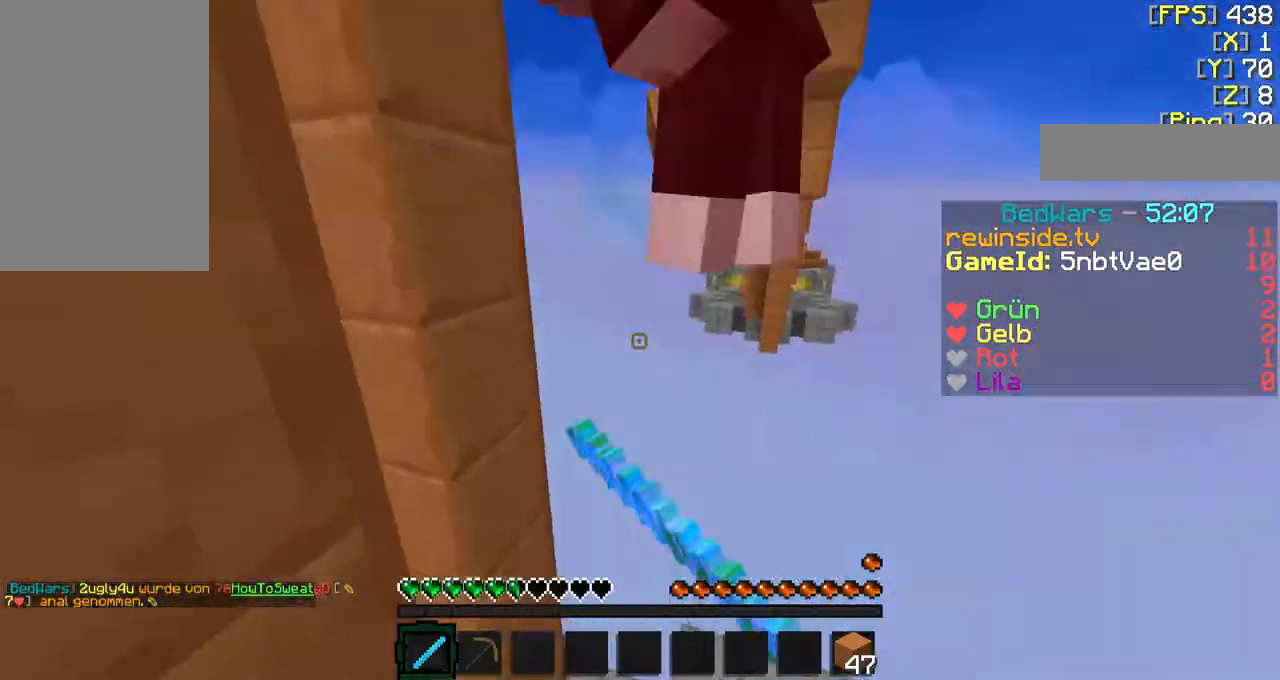
{"keys": ["shift"], "mouse": [], "events": [[33, "a", "down"], [33, "mouse_left", "down"], [133, "mouse_left", "up"], [233, "mouse_left", "down"], [233, "s", "up"], [333, "mouse_left", "up"], [433, "a", "up"]]}
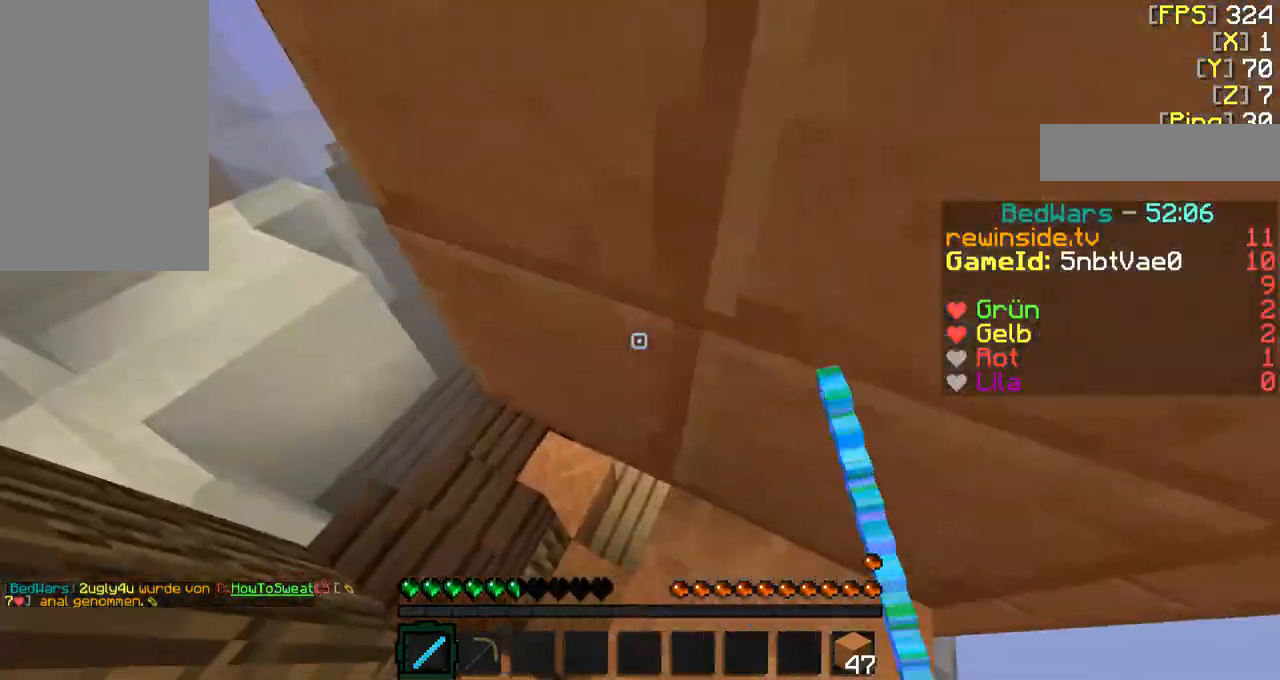
{"keys": ["w"], "mouse": [], "events": [[100, "shift", "up"], [100, "w", "down"], [133, "a", "down"], [233, "a", "up"], [400, "mouse_right", "down"], [500, "mouse_right", "up"]]}
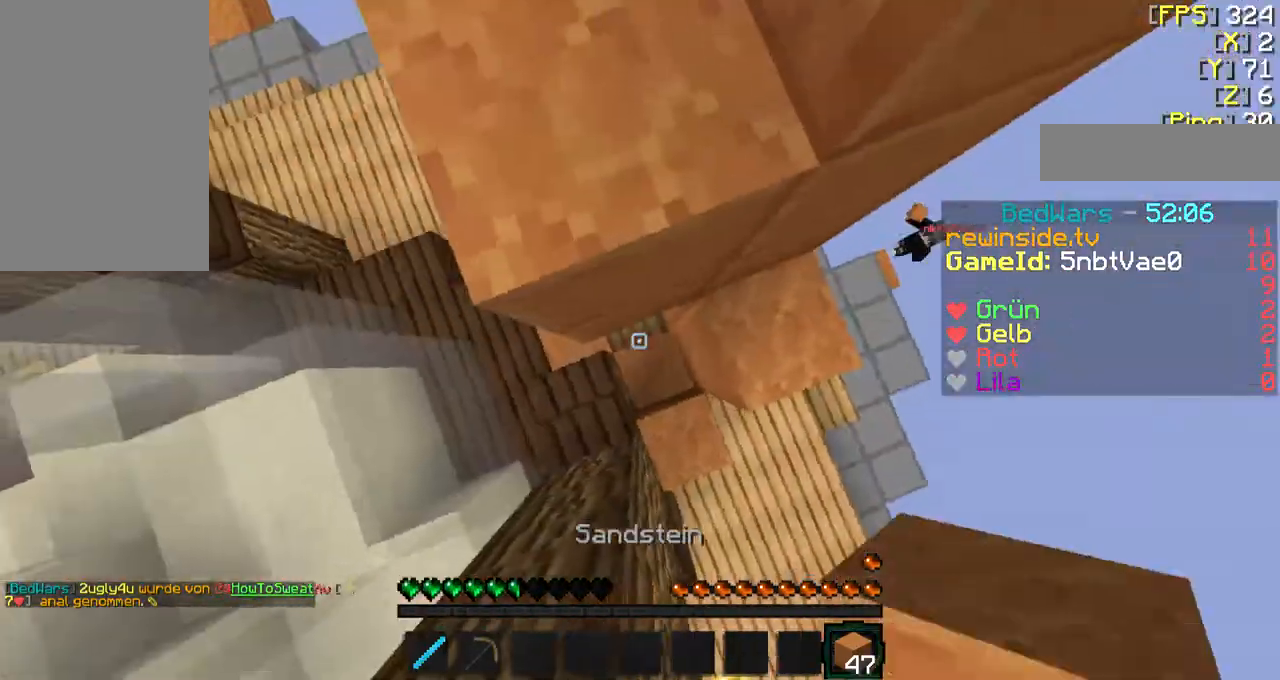
{"keys": [], "mouse": [], "events": [[33, "d", "down"], [33, "mouse_right", "down"], [133, "mouse_right", "up"], [200, "d", "up"], [200, "mouse_right", "down"], [300, "mouse_right", "up"], [333, "mouse_right", "down"], [433, "mouse_right", "up"], [500, "w", "up"]]}
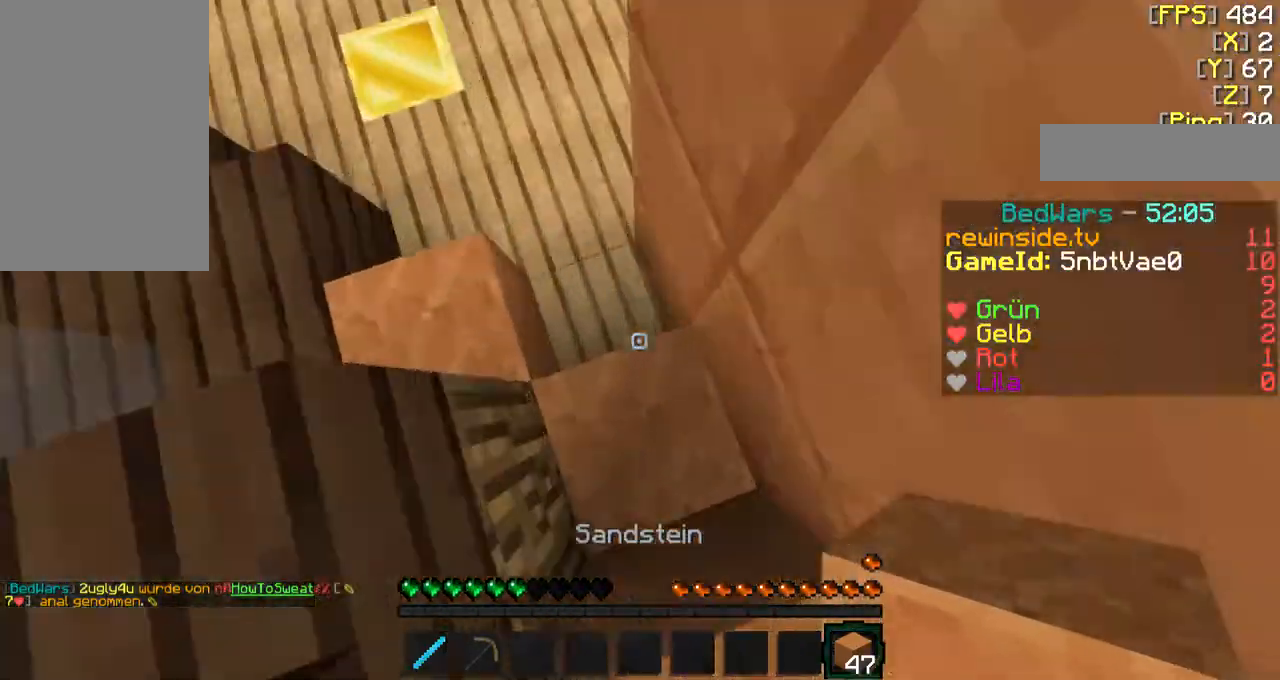
{"keys": ["d"], "mouse": ["right"], "events": [[33, "d", "down"], [200, "d", "up"], [200, "s", "down"], [233, "mouse_right", "down"], [333, "mouse_right", "up"], [333, "s", "up"], [500, "d", "down"], [500, "mouse_right", "down"]]}
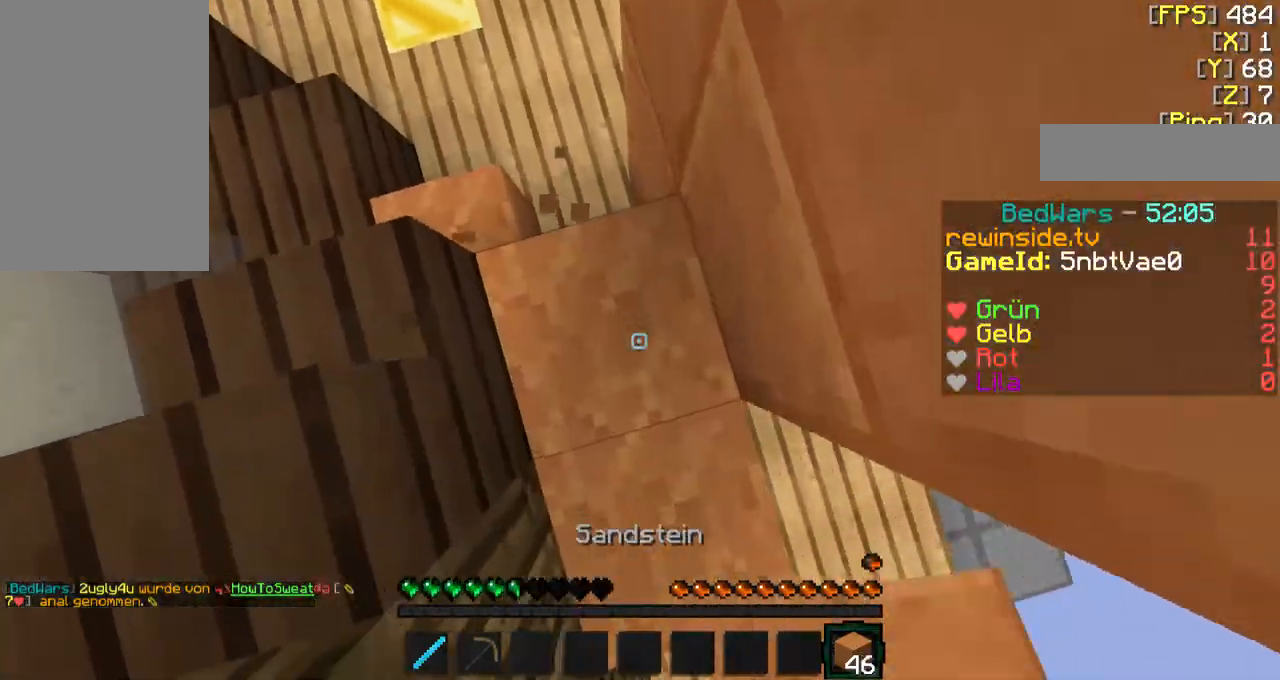
{"keys": ["d"], "mouse": [], "events": [[100, "d", "up"], [133, "mouse_right", "up"], [233, "mouse_right", "down"], [333, "d", "down"], [400, "mouse_right", "up"]]}
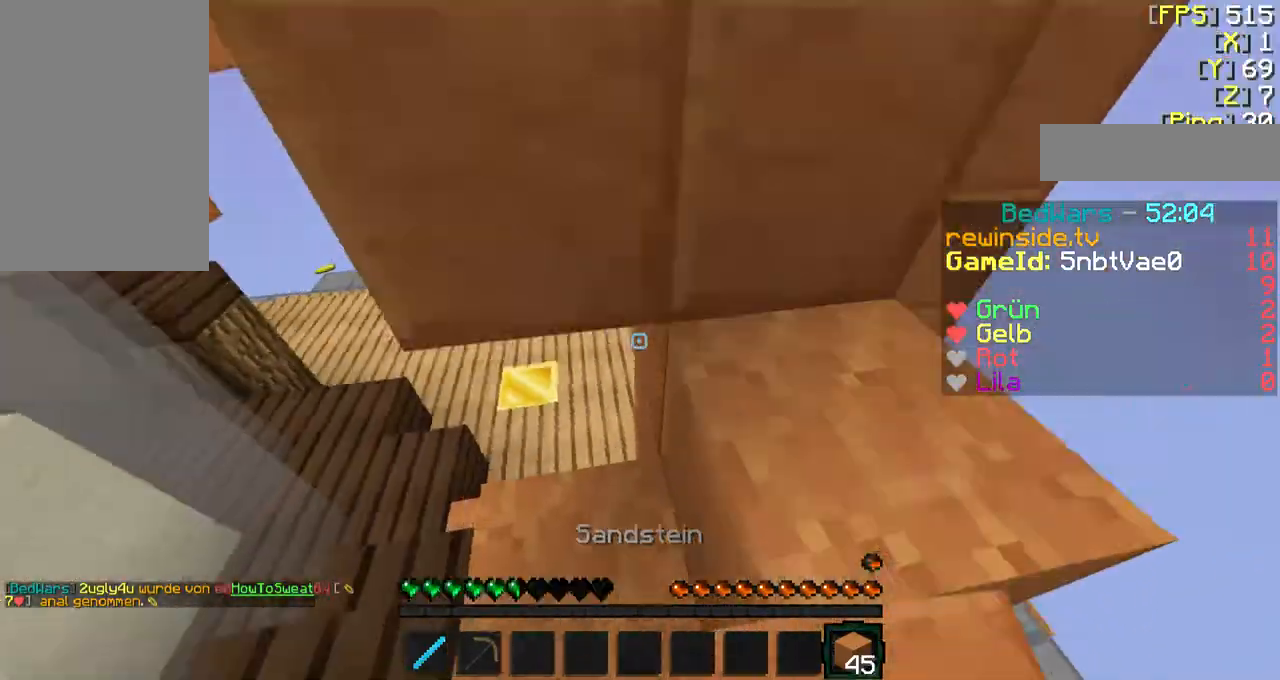
{"keys": [], "mouse": ["right"], "events": [[33, "w", "down"], [333, "d", "up"], [433, "w", "up"], [500, "mouse_right", "down"]]}
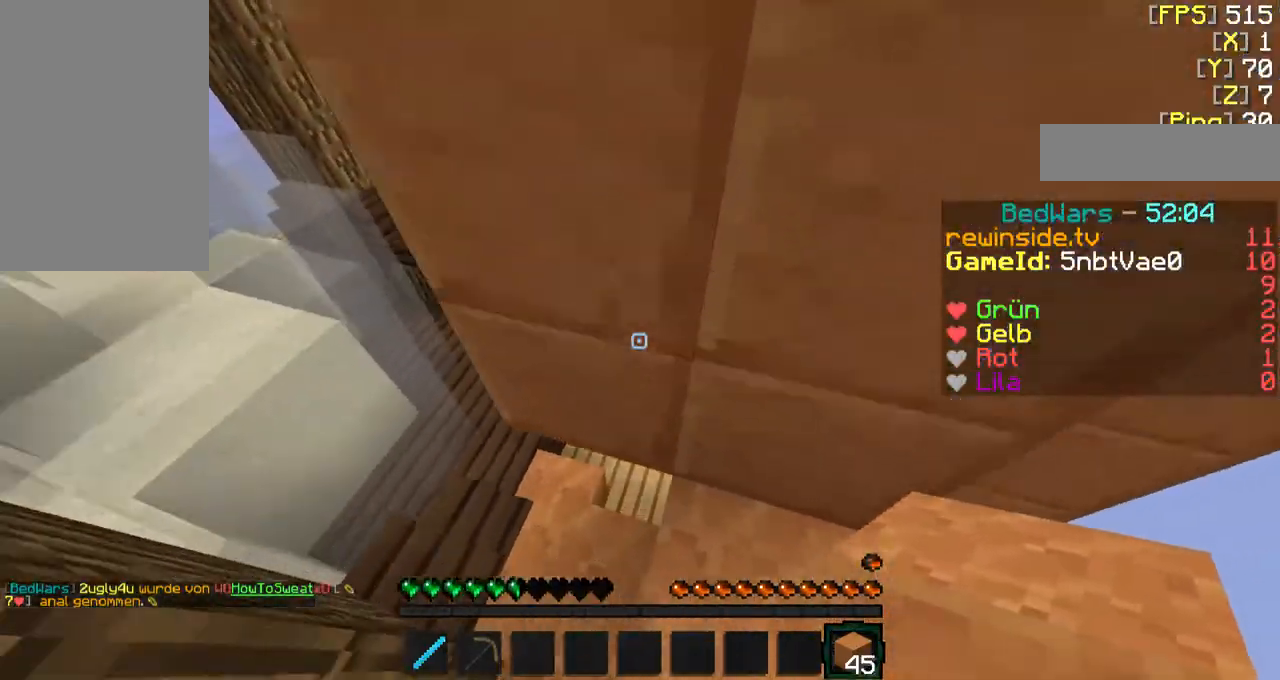
{"keys": ["w"], "mouse": [], "events": [[33, "w", "down"], [100, "mouse_right", "up"], [133, "a", "down"], [300, "mouse_right", "down"], [400, "a", "up"], [433, "mouse_right", "up"]]}
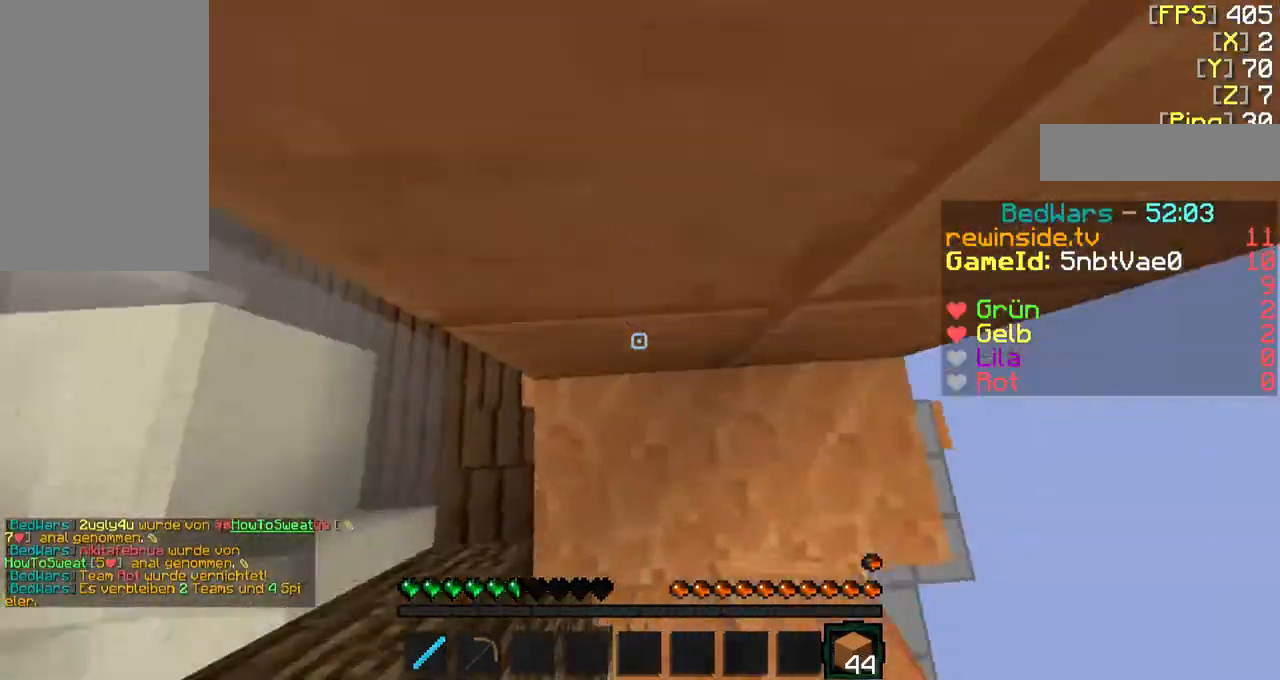
{"keys": ["a", "w"], "mouse": [], "events": [[233, "a", "down"], [233, "mouse_right", "down"], [300, "a", "up"], [400, "mouse_right", "up"], [500, "a", "down"]]}
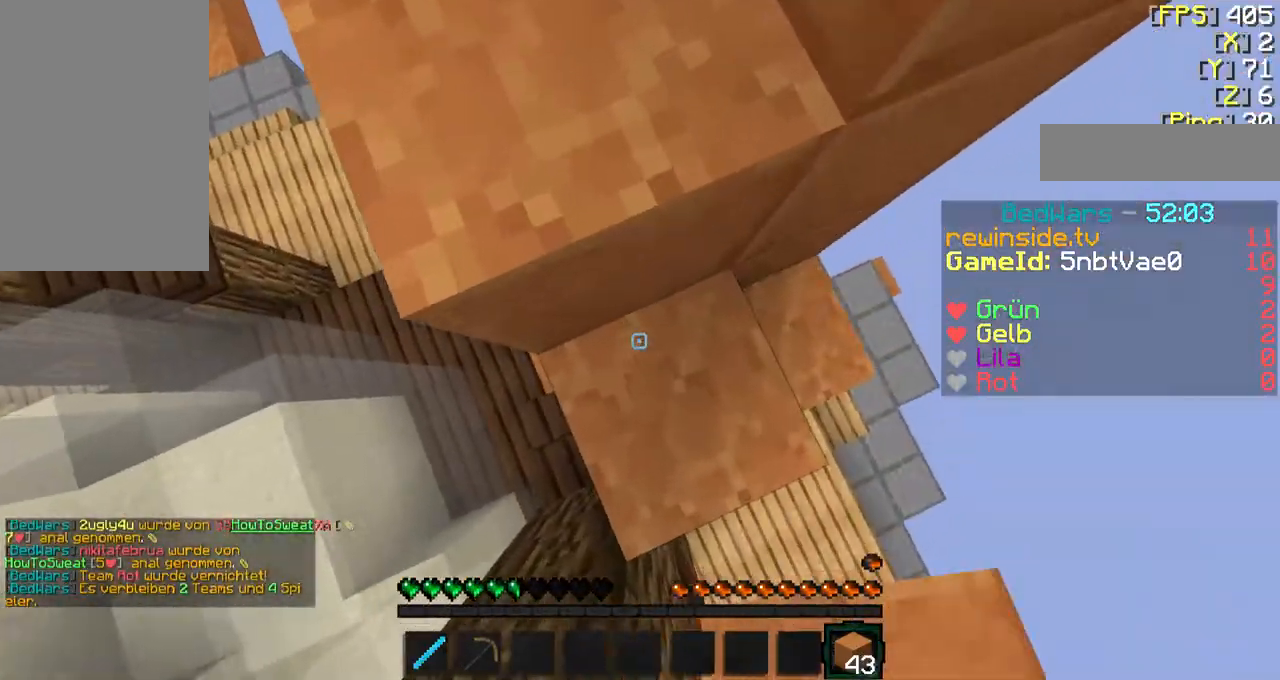
{"keys": ["a", "w"], "mouse": [], "events": []}
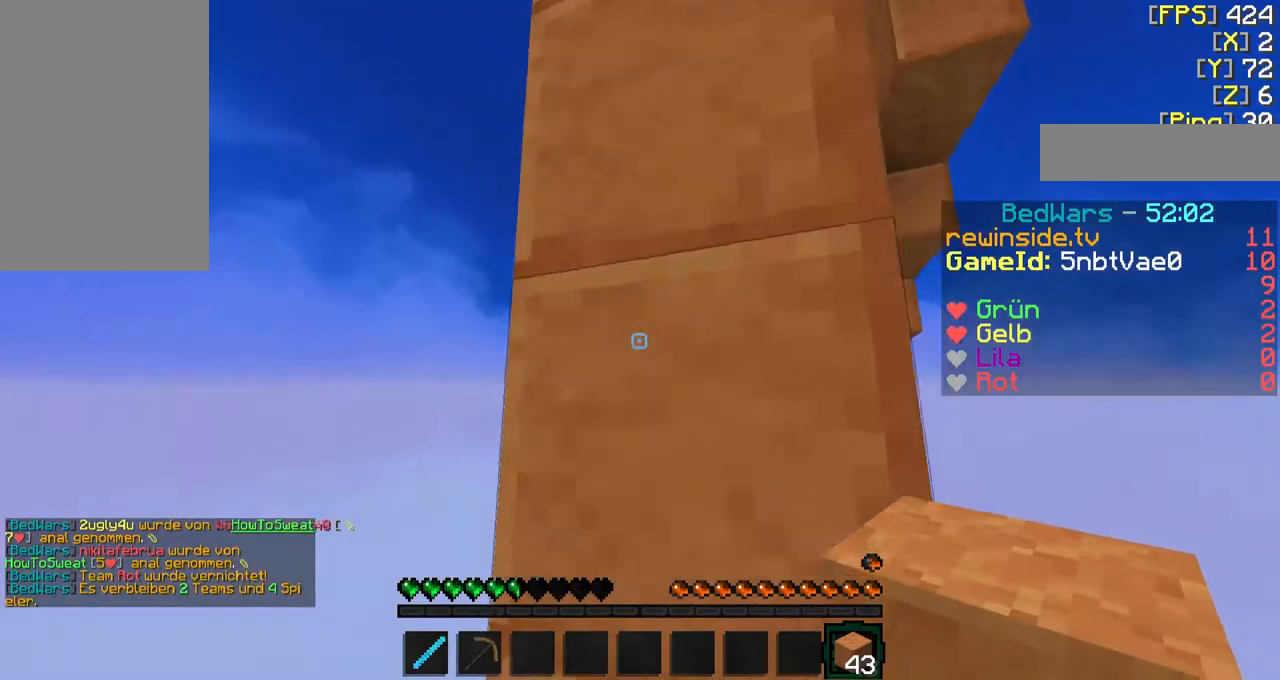
{"keys": [], "mouse": [], "events": [[33, "a", "up"], [33, "w", "up"], [233, "mouse_right", "down"], [400, "mouse_right", "up"]]}
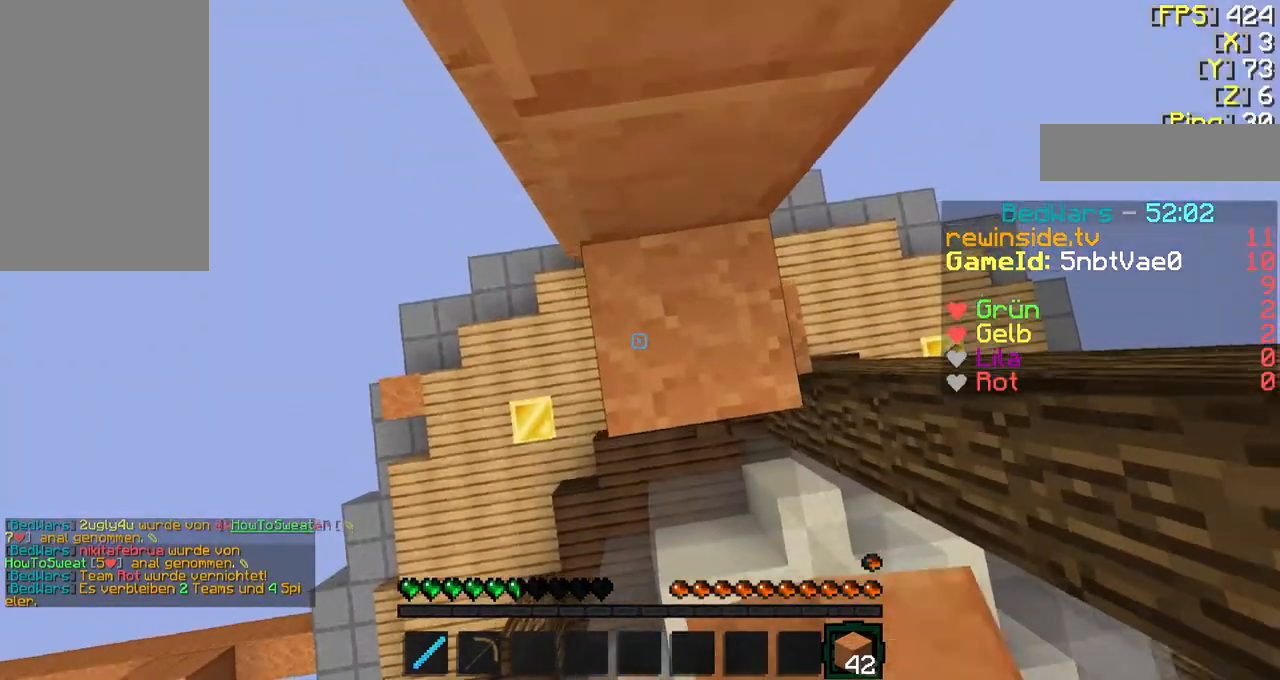
{"keys": ["a", "s", "shift"], "mouse": [], "events": [[200, "shift", "down"], [300, "mouse_right", "down"], [367, "s", "down"], [467, "mouse_right", "up"], [500, "a", "down"]]}
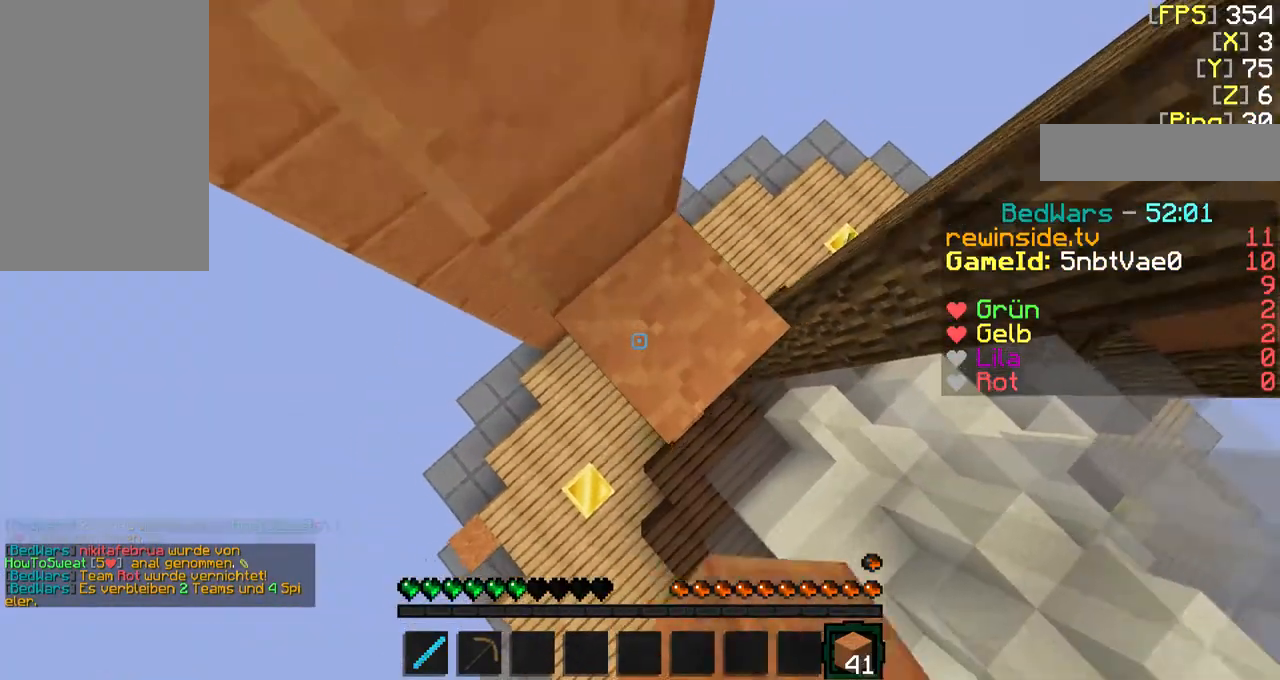
{"keys": ["a", "s", "shift"], "mouse": ["right"], "events": [[167, "mouse_right", "down"], [300, "mouse_right", "up"], [467, "mouse_right", "down"]]}
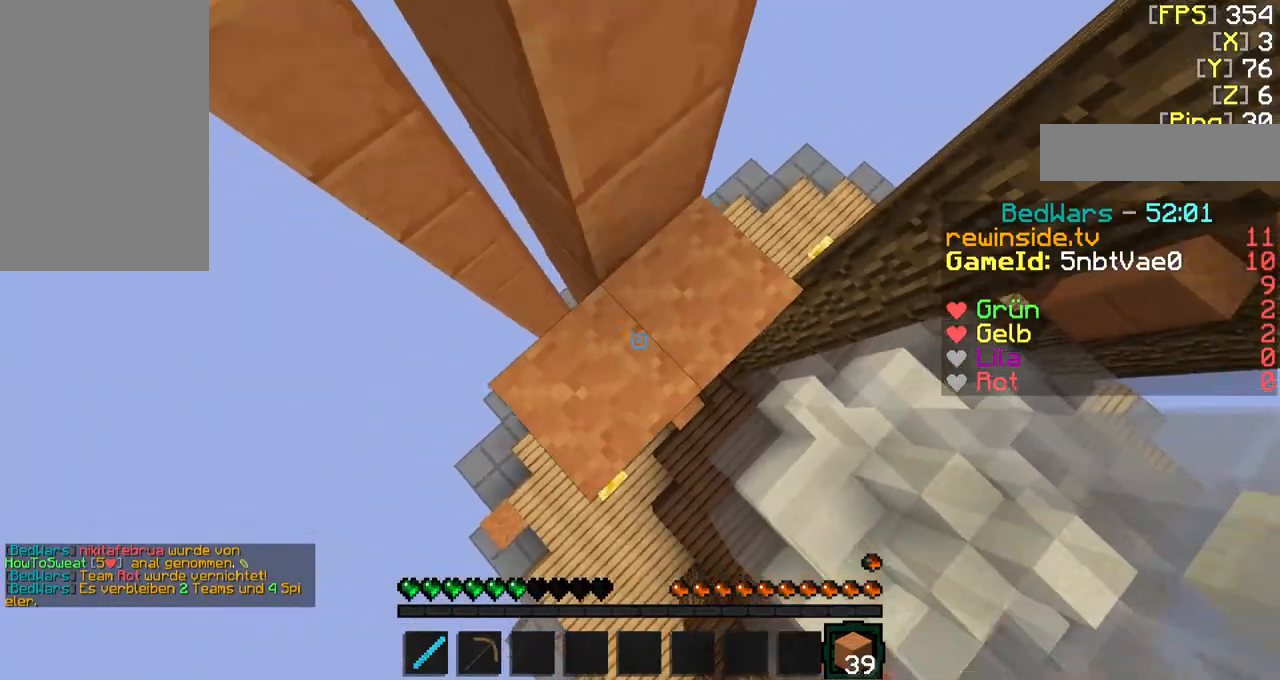
{"keys": ["shift"], "mouse": [], "events": [[67, "mouse_right", "up"], [100, "mouse_right", "down"], [100, "s", "up"], [200, "mouse_right", "up"], [267, "mouse_right", "down"], [300, "a", "up"], [367, "mouse_right", "up"]]}
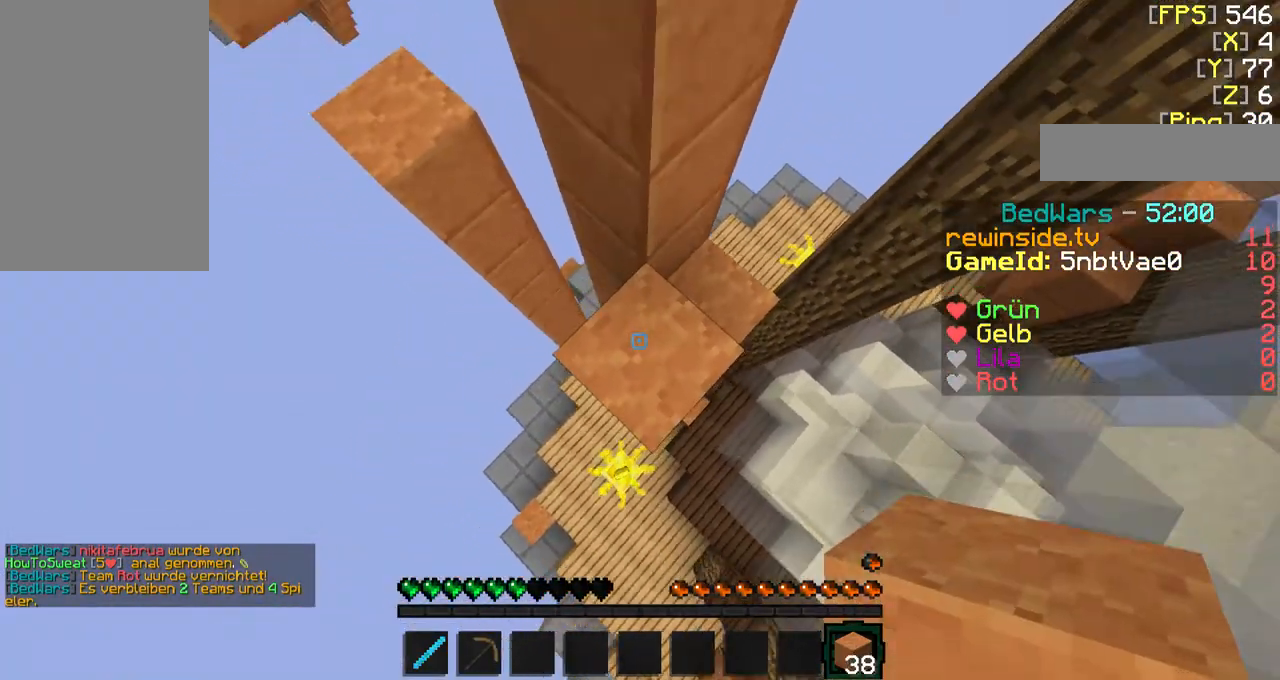
{"keys": ["shift", "w"], "mouse": ["right"], "events": [[100, "mouse_right", "down"], [267, "mouse_right", "up"], [267, "w", "down"], [500, "mouse_right", "down"]]}
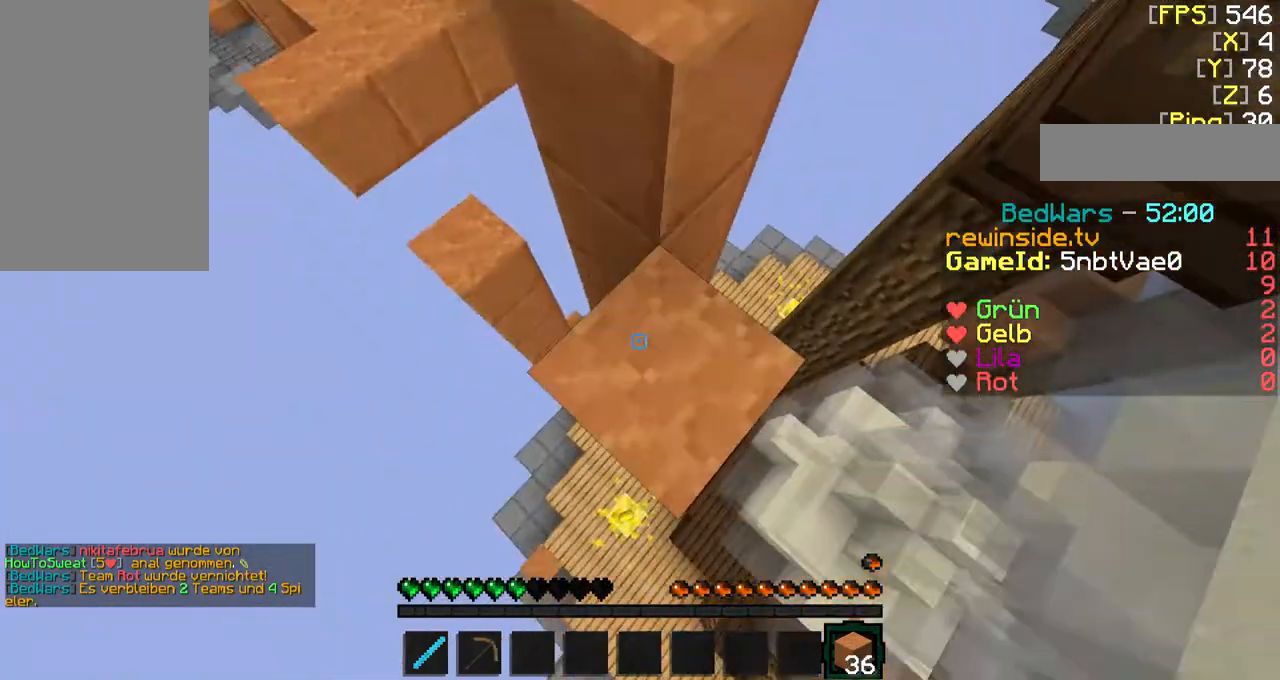
{"keys": ["w"], "mouse": [], "events": [[167, "mouse_right", "up"], [200, "shift", "up"]]}